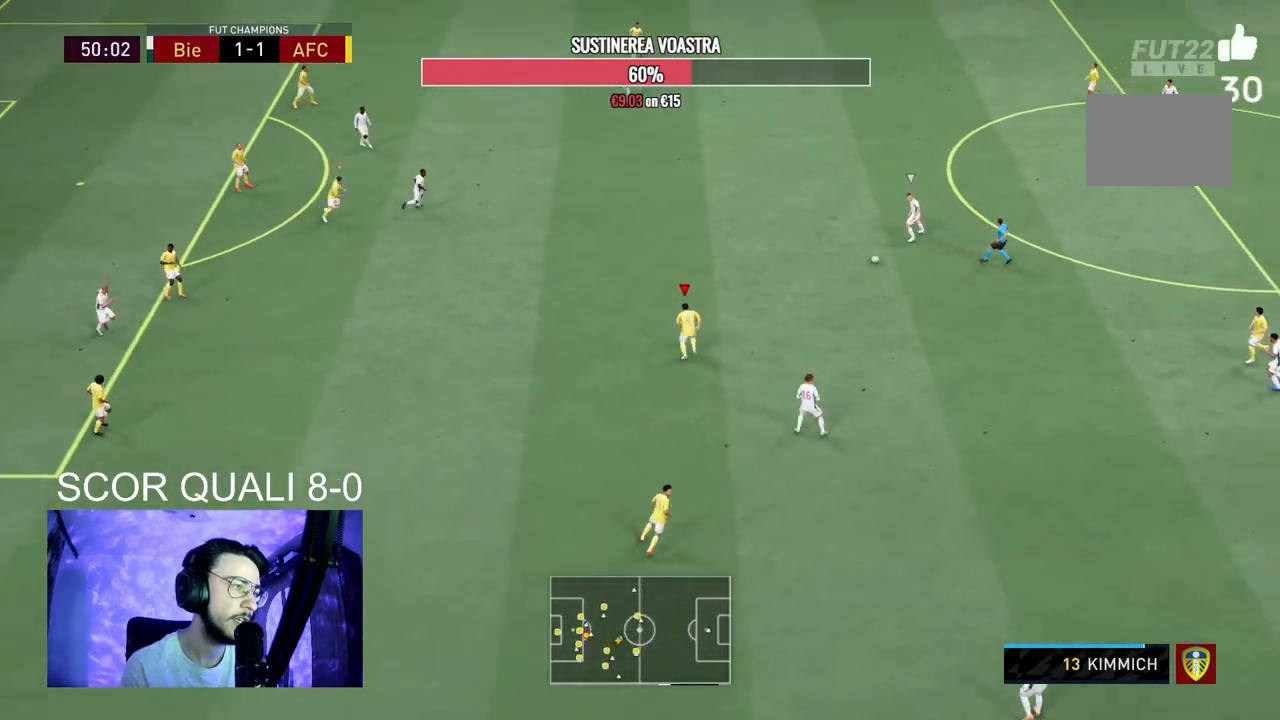
Gameplay with a controller (Xbox layout); each line is a JSON object with the inputs held at the frame after it (dt_ms = milliseconds from this image to that frame). "events" lists button and stick changes between this image and that frame as [ms after this image, input, new state], when the widget could be followed in between. Not read: L3 R3.
{"dt_ms": 500, "buttons": ["L2", "R2"], "left_stick": "up-right", "right_stick": "center", "events": [[100, "left_stick", "up-right"], [200, "L2", "down"]]}
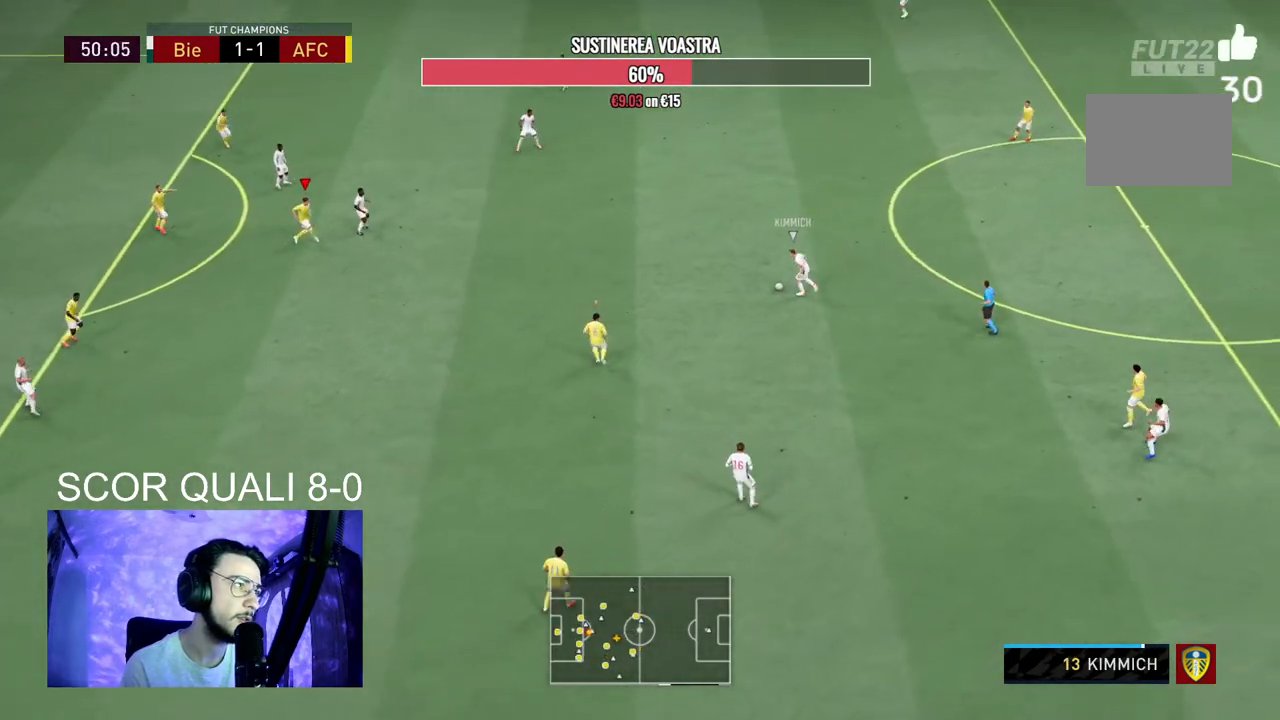
{"dt_ms": 500, "buttons": ["L2"], "left_stick": "down-right", "right_stick": "center", "events": [[233, "left_stick", "right"], [433, "left_stick", "down-right"], [467, "R2", "up"]]}
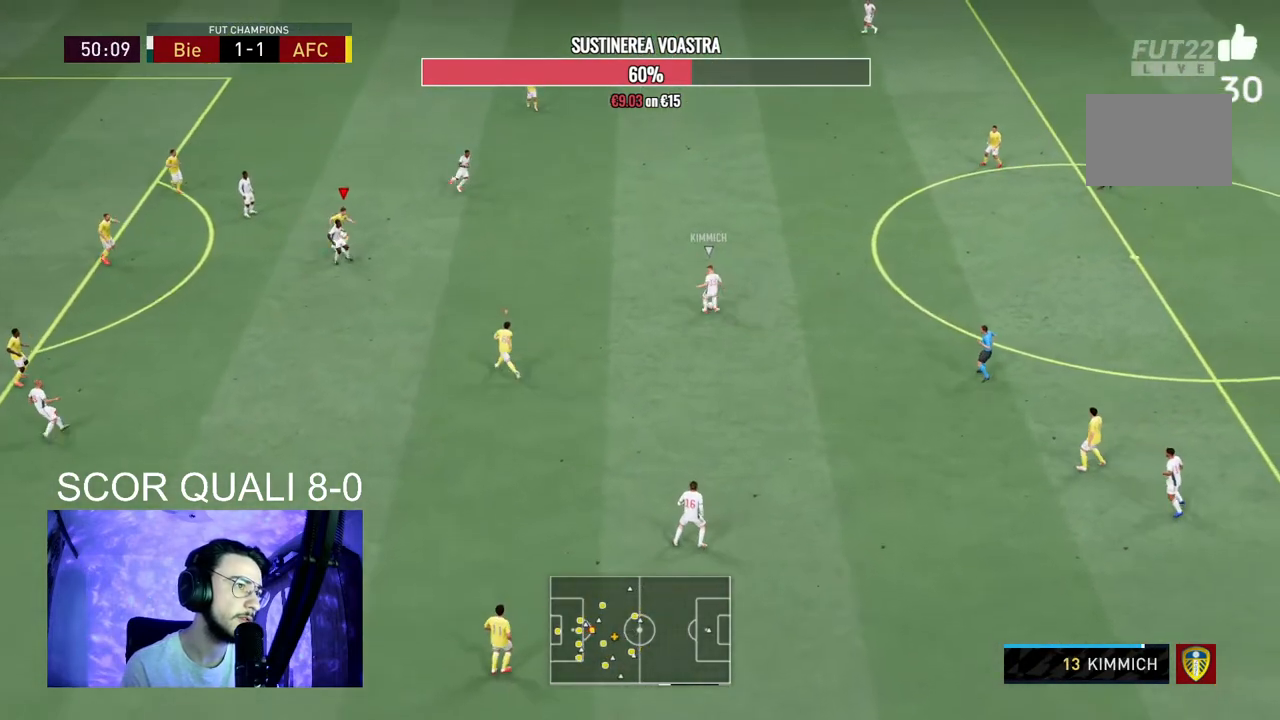
{"dt_ms": 500, "buttons": ["L2", "R2"], "left_stick": "up-right", "right_stick": "center", "events": [[100, "left_stick", "up-right"], [133, "R2", "down"], [233, "left_stick", "right"], [400, "left_stick", "up-right"]]}
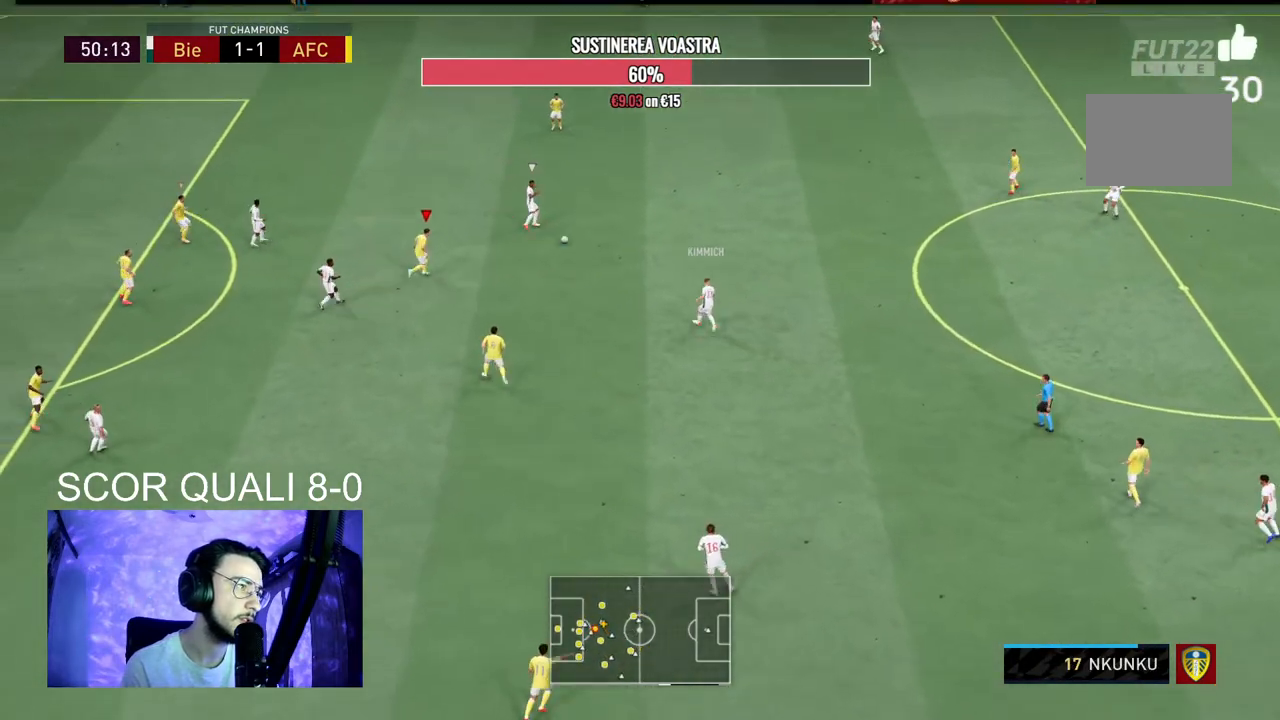
{"dt_ms": 500, "buttons": ["L2", "R2"], "left_stick": "up-left", "right_stick": "center", "events": [[67, "left_stick", "up"], [333, "left_stick", "up-left"]]}
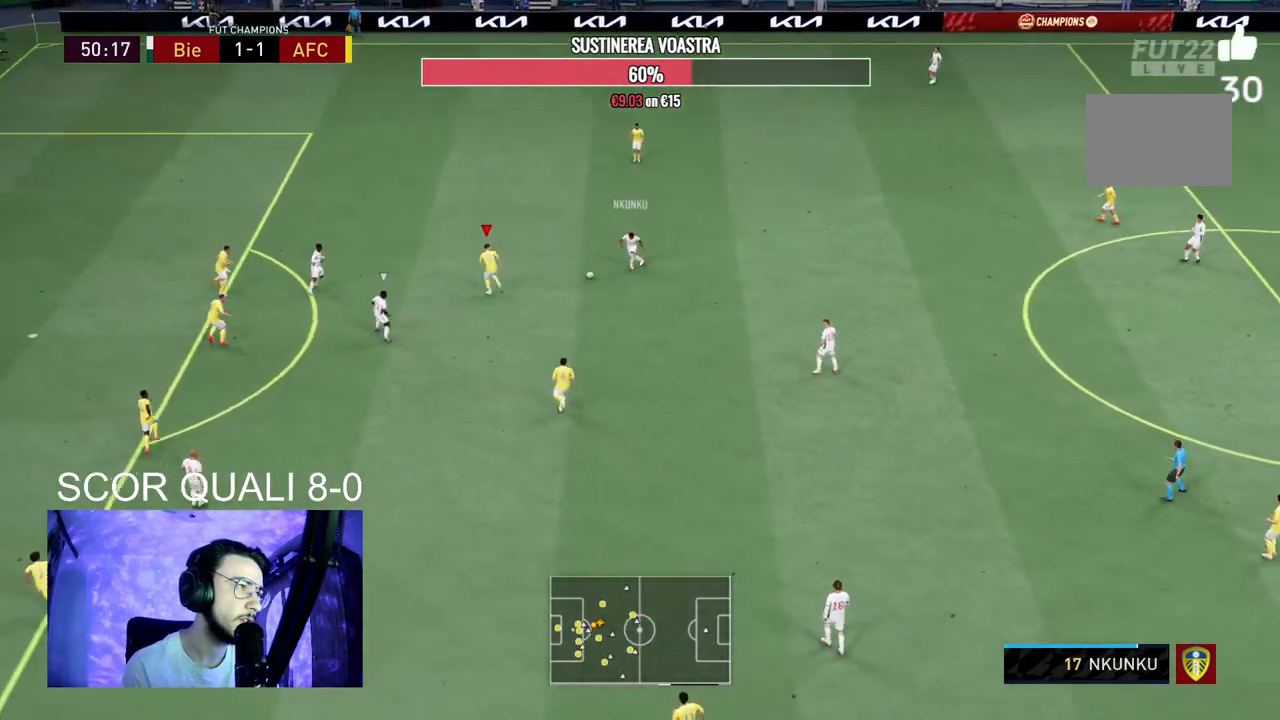
{"dt_ms": 500, "buttons": ["L2", "R2"], "left_stick": "down-left", "right_stick": "center", "events": [[167, "R2", "up"], [267, "left_stick", "down-left"], [300, "R2", "down"]]}
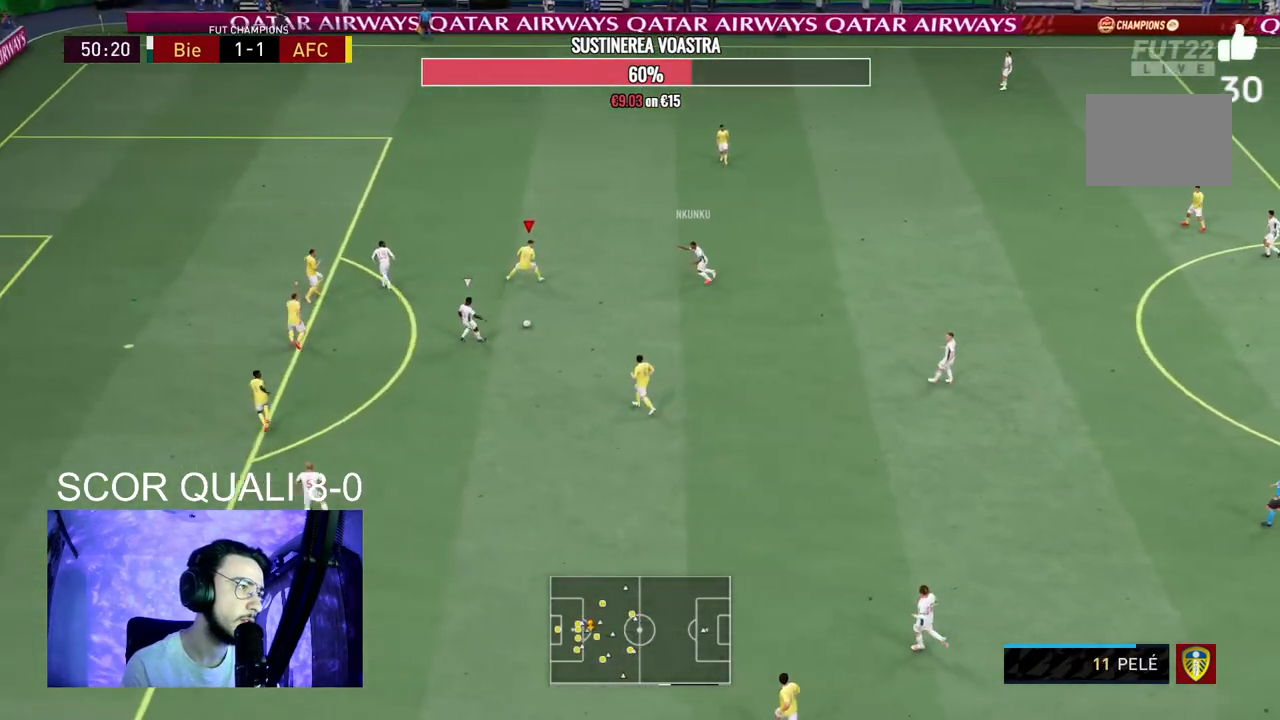
{"dt_ms": 500, "buttons": ["L2", "R2"], "left_stick": "right", "right_stick": "center", "events": [[133, "L2", "up"], [167, "left_stick", "down-right"], [233, "R2", "up"], [233, "left_stick", "right"], [300, "R2", "down"], [367, "L2", "down"]]}
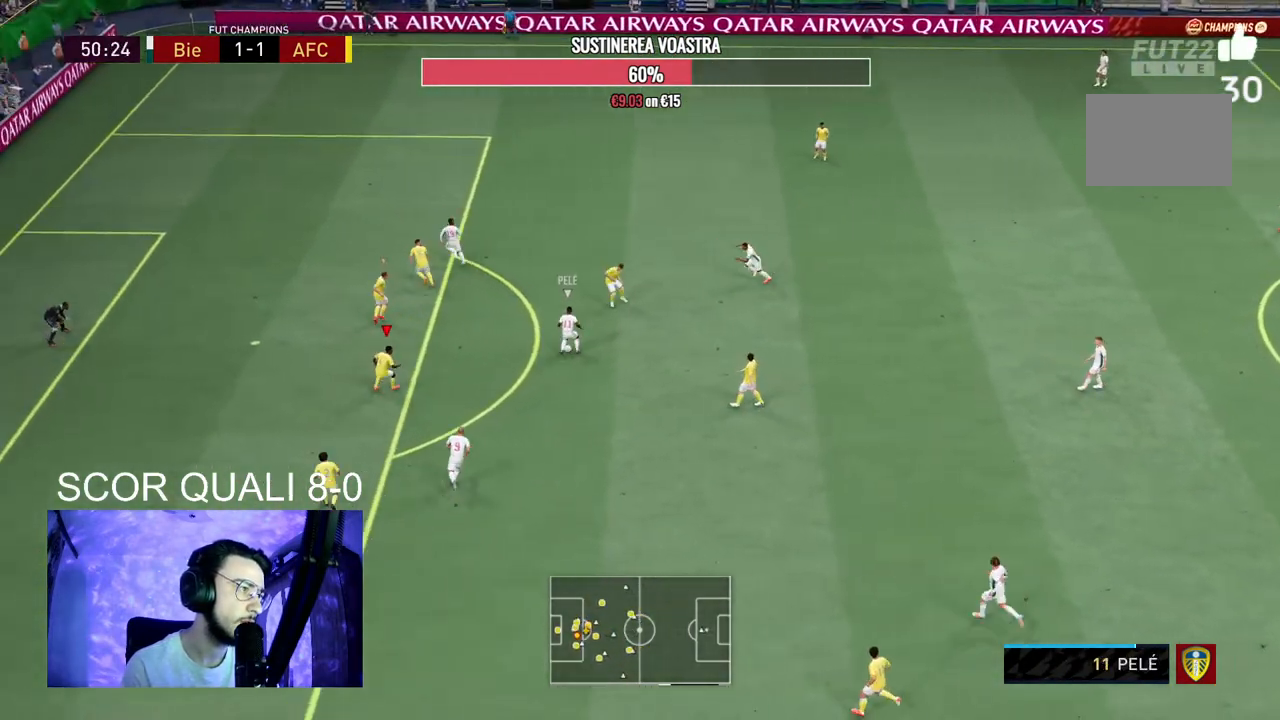
{"dt_ms": 500, "buttons": ["L2"], "left_stick": "up-right", "right_stick": "center", "events": [[367, "left_stick", "up-right"], [400, "R2", "up"]]}
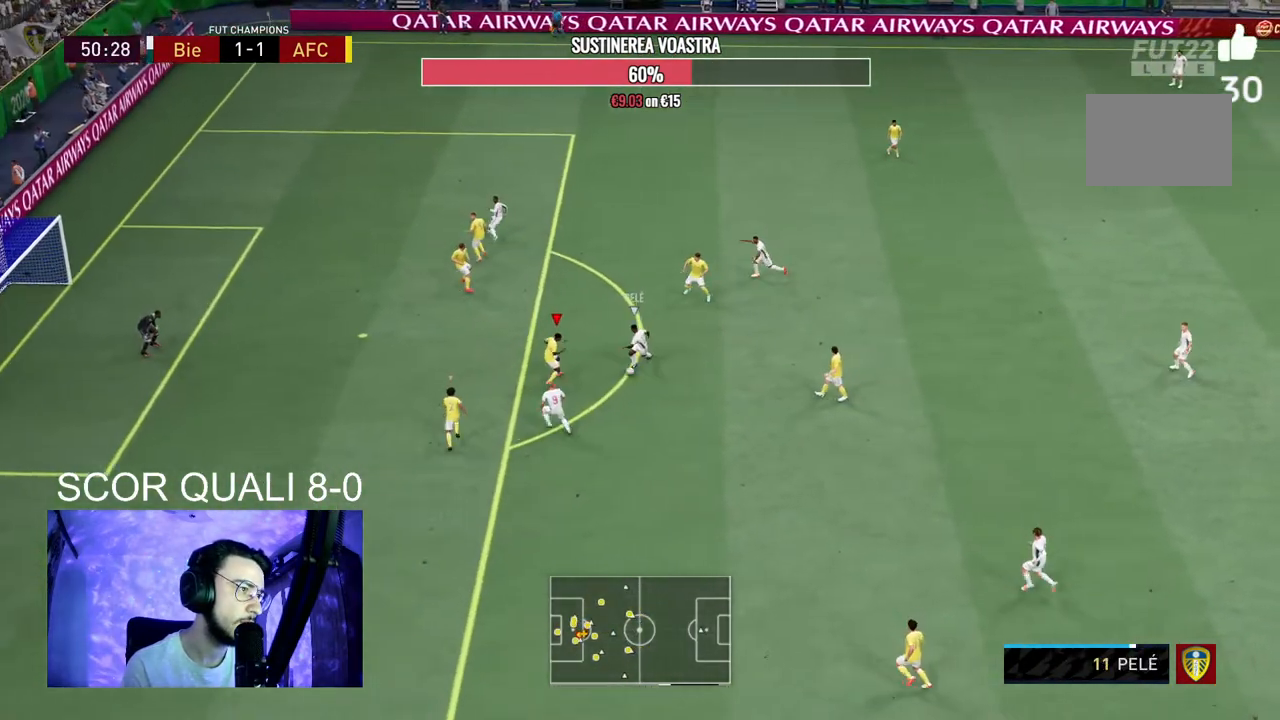
{"dt_ms": 500, "buttons": ["L2", "R2"], "left_stick": "down-left", "right_stick": "center", "events": [[33, "R2", "down"], [133, "left_stick", "up"], [267, "left_stick", "up-left"], [433, "left_stick", "down-left"]]}
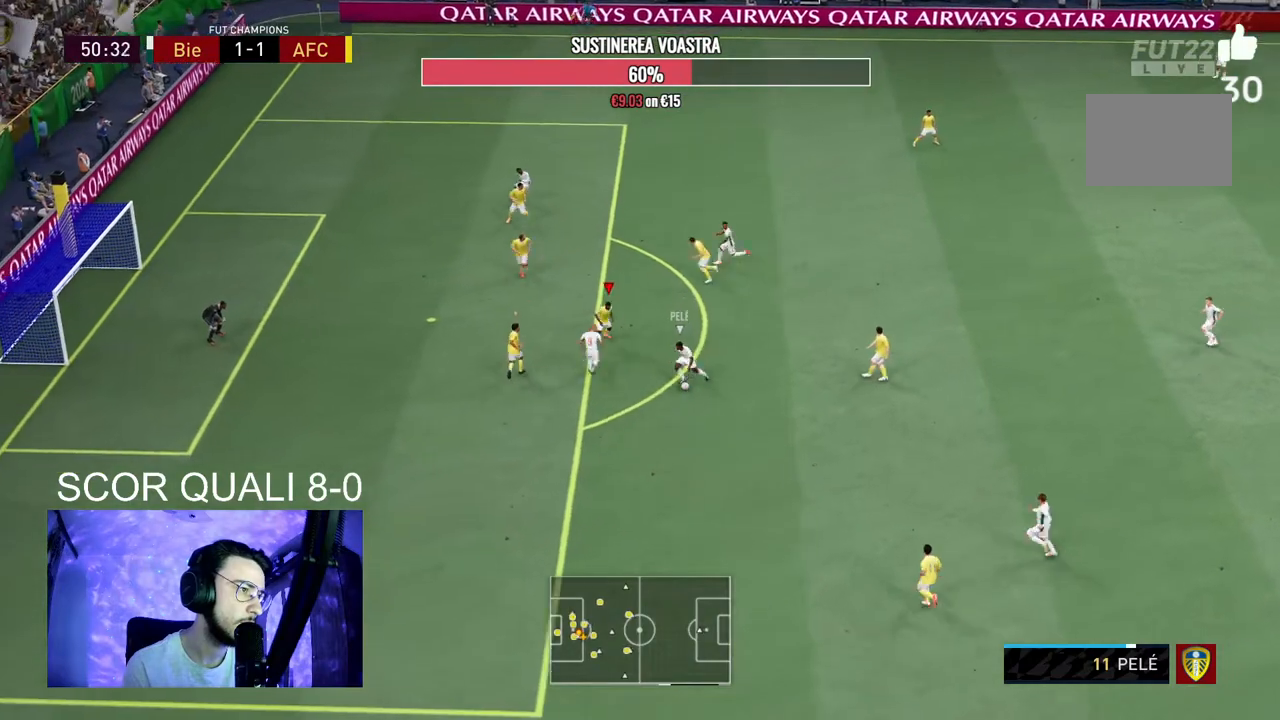
{"dt_ms": 500, "buttons": ["L2", "R2"], "left_stick": "down", "right_stick": "center", "events": [[300, "L2", "up"], [300, "left_stick", "down"], [500, "L2", "down"]]}
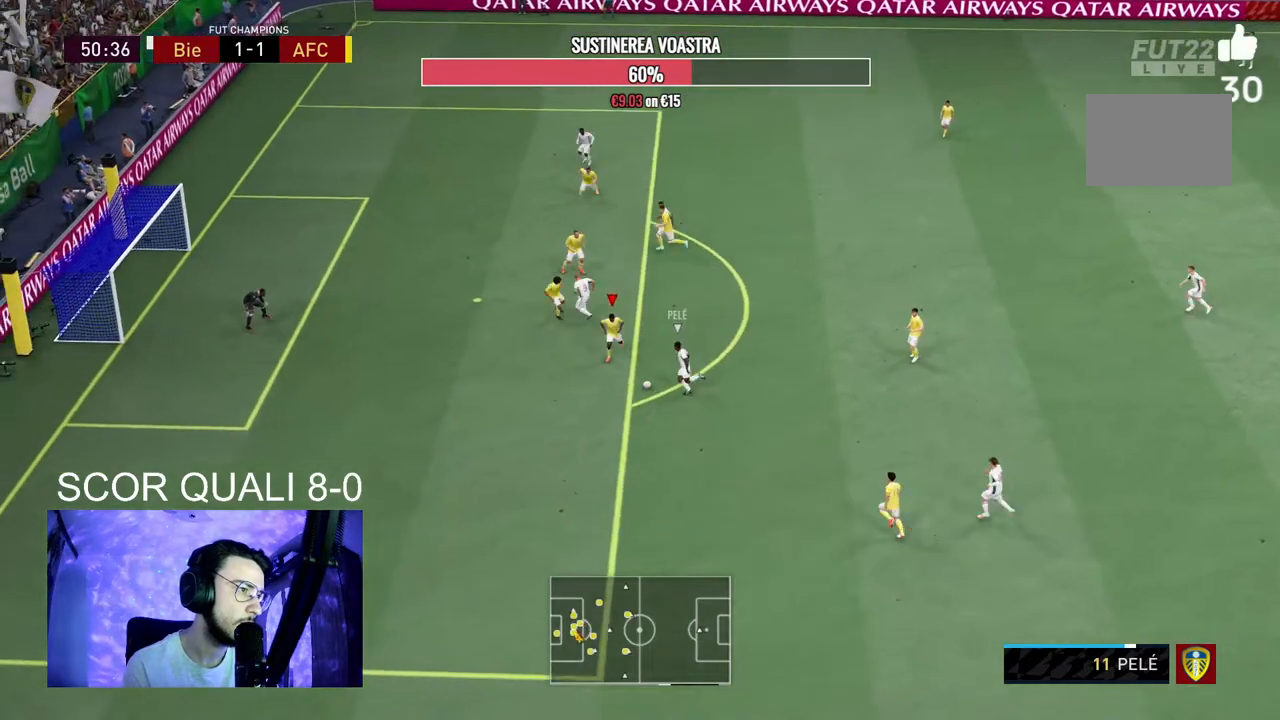
{"dt_ms": 500, "buttons": ["L2", "R2"], "left_stick": "down", "right_stick": "center", "events": [[33, "left_stick", "down-left"], [233, "left_stick", "down"], [333, "L2", "up"], [467, "L2", "down"]]}
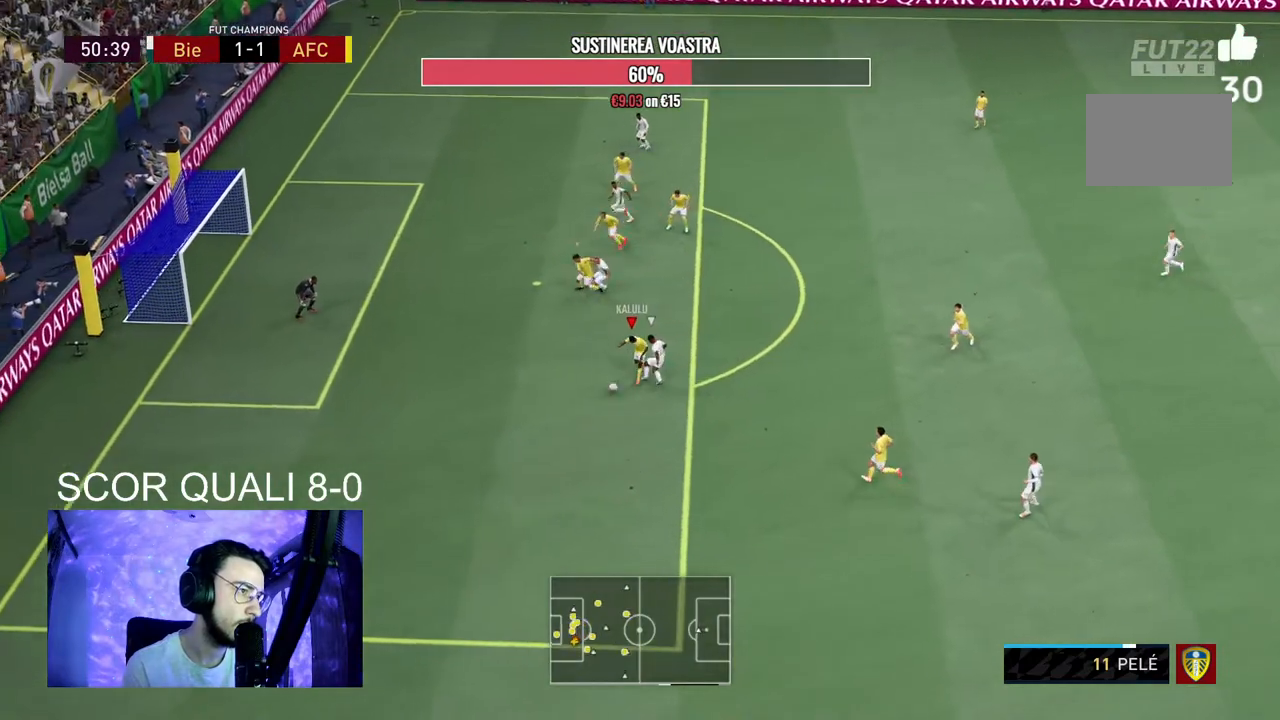
{"dt_ms": 500, "buttons": ["R2"], "left_stick": "down-left", "right_stick": "center", "events": [[33, "R2", "up"], [133, "left_stick", "down-left"], [167, "R2", "down"], [467, "L2", "up"]]}
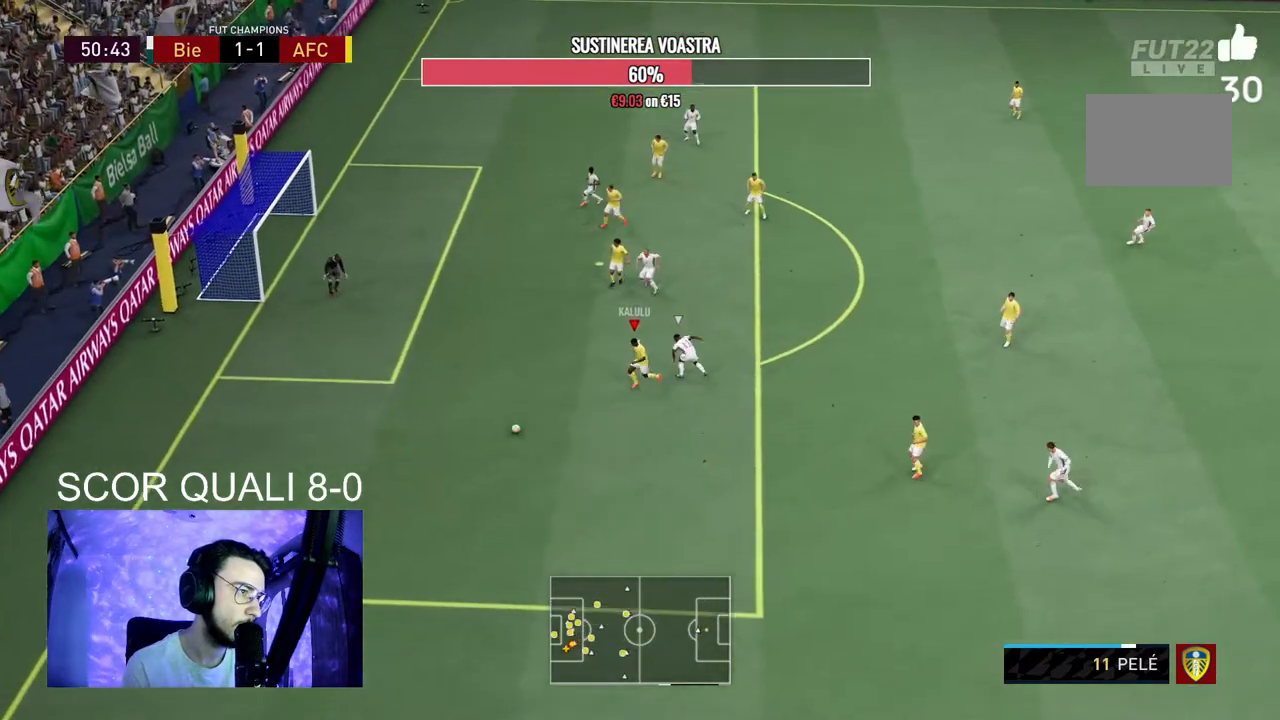
{"dt_ms": 500, "buttons": ["R2"], "left_stick": "down-left", "right_stick": "center", "events": []}
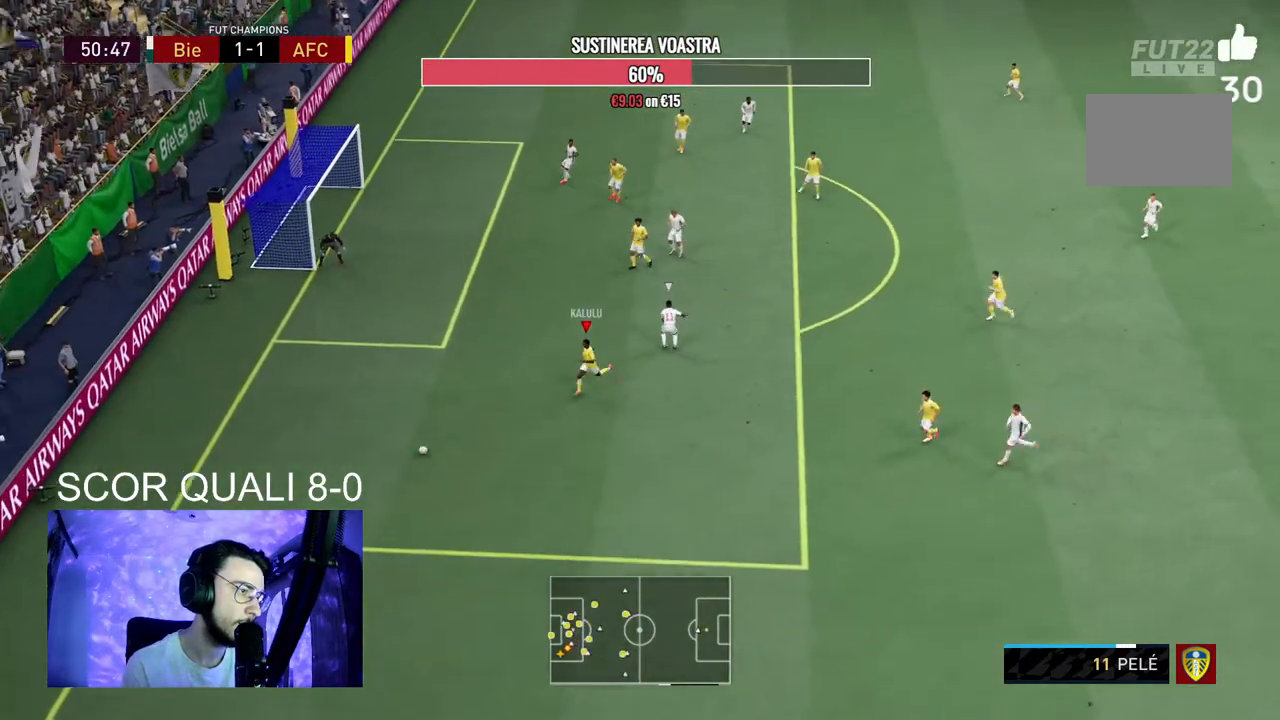
{"dt_ms": 500, "buttons": ["R2"], "left_stick": "down-left", "right_stick": "center", "events": []}
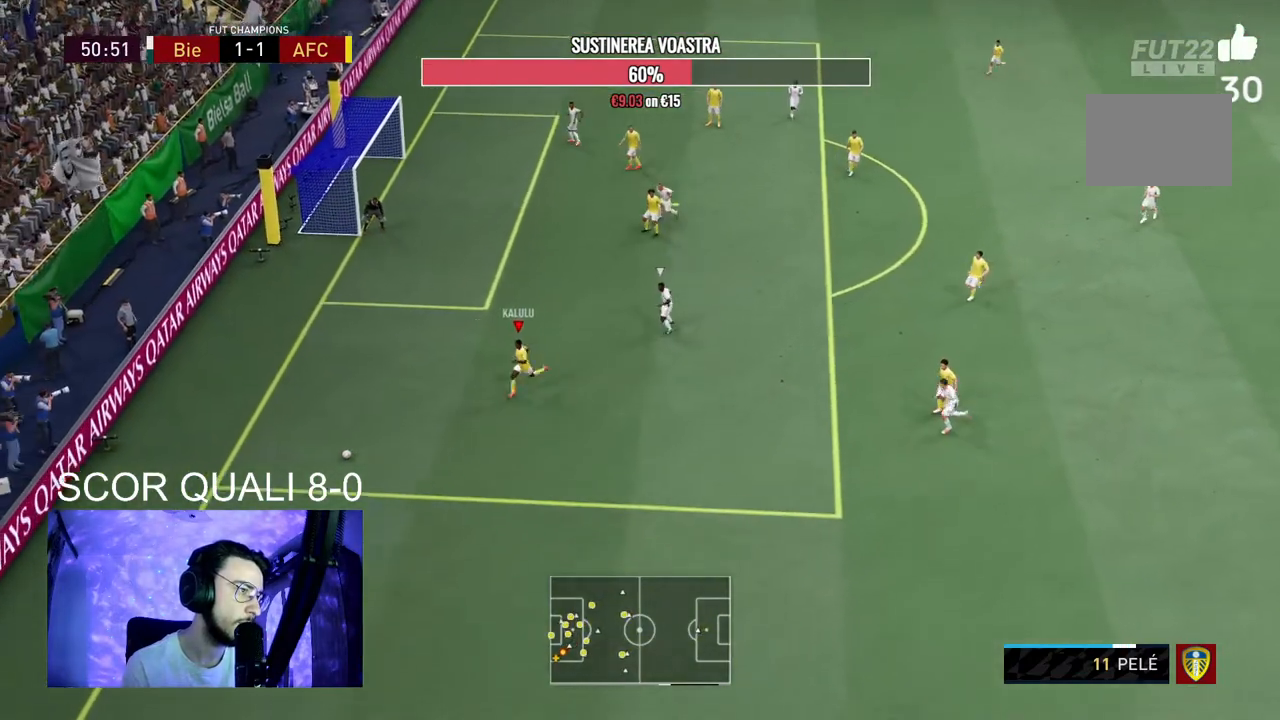
{"dt_ms": 500, "buttons": ["R2"], "left_stick": "down-left", "right_stick": "center", "events": []}
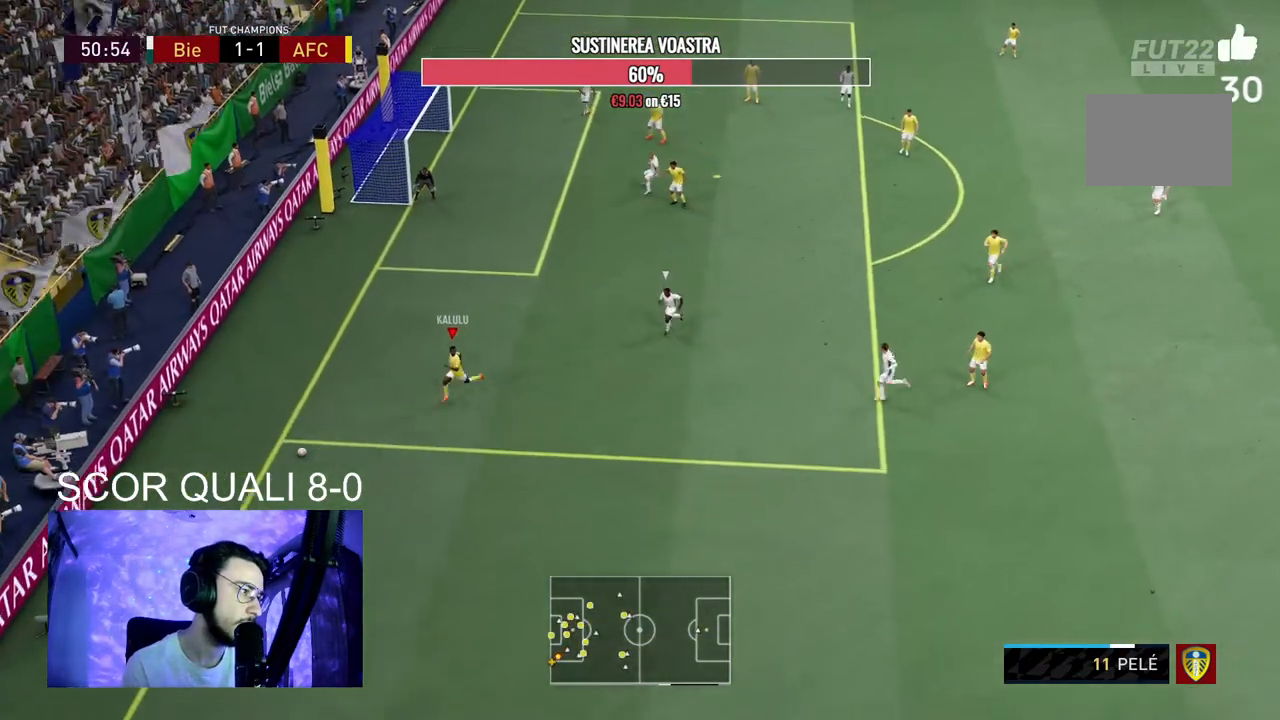
{"dt_ms": 500, "buttons": [], "left_stick": "center", "right_stick": "down-right", "events": [[67, "right_stick", "down-right"], [133, "R2", "up"], [167, "left_stick", "center"]]}
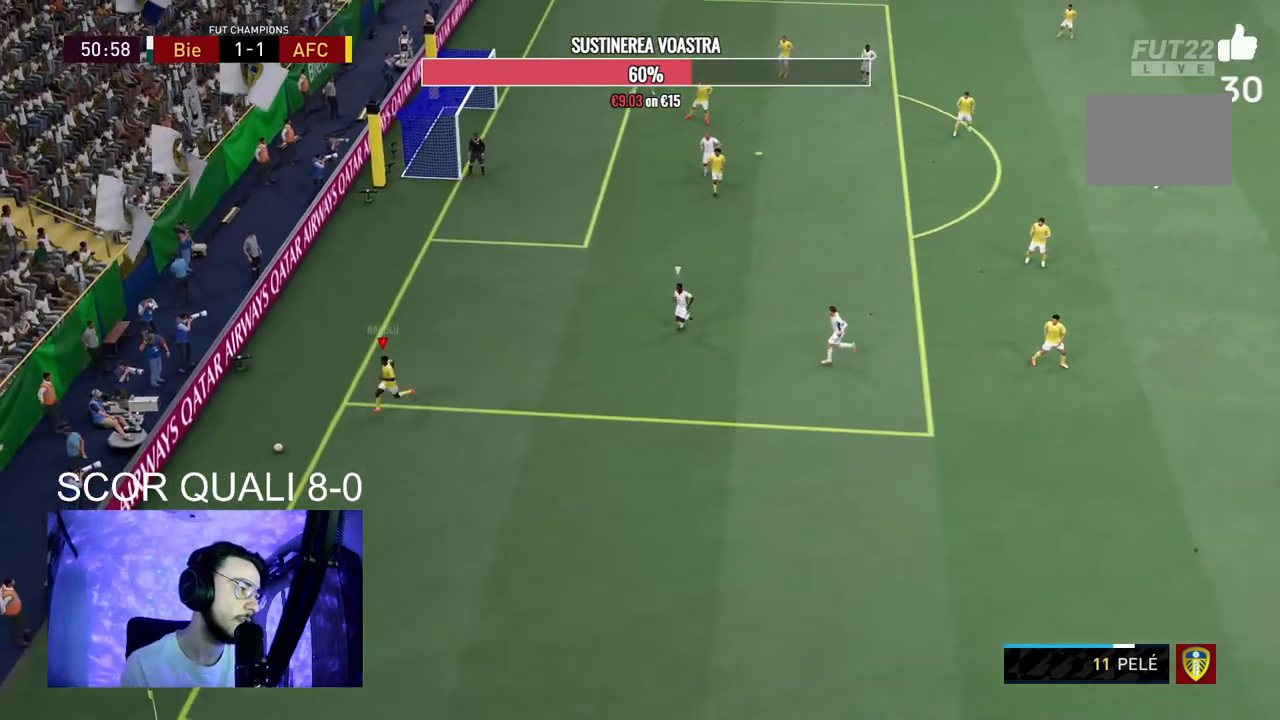
{"dt_ms": 500, "buttons": [], "left_stick": "center", "right_stick": "center", "events": [[67, "right_stick", "center"], [267, "A", "down"], [433, "A", "up"]]}
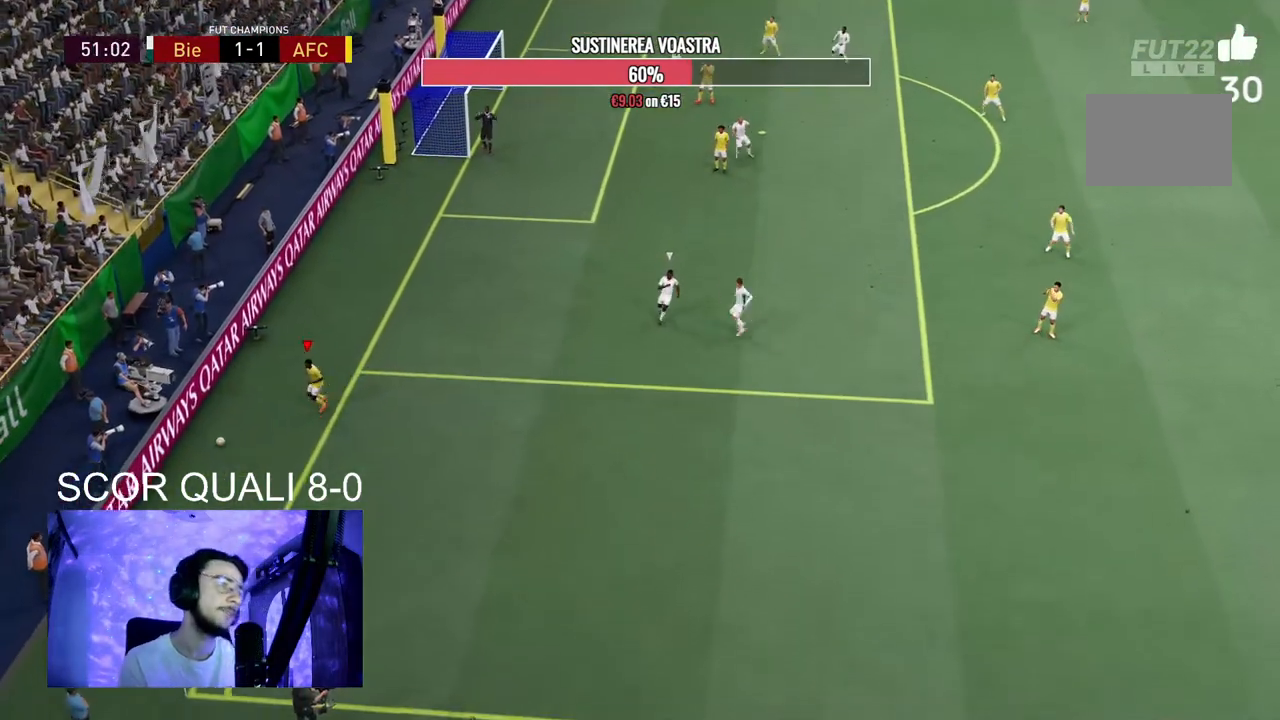
{"dt_ms": 500, "buttons": [], "left_stick": "center", "right_stick": "center", "events": [[33, "A", "down"], [167, "A", "up"], [267, "A", "down"], [433, "A", "up"]]}
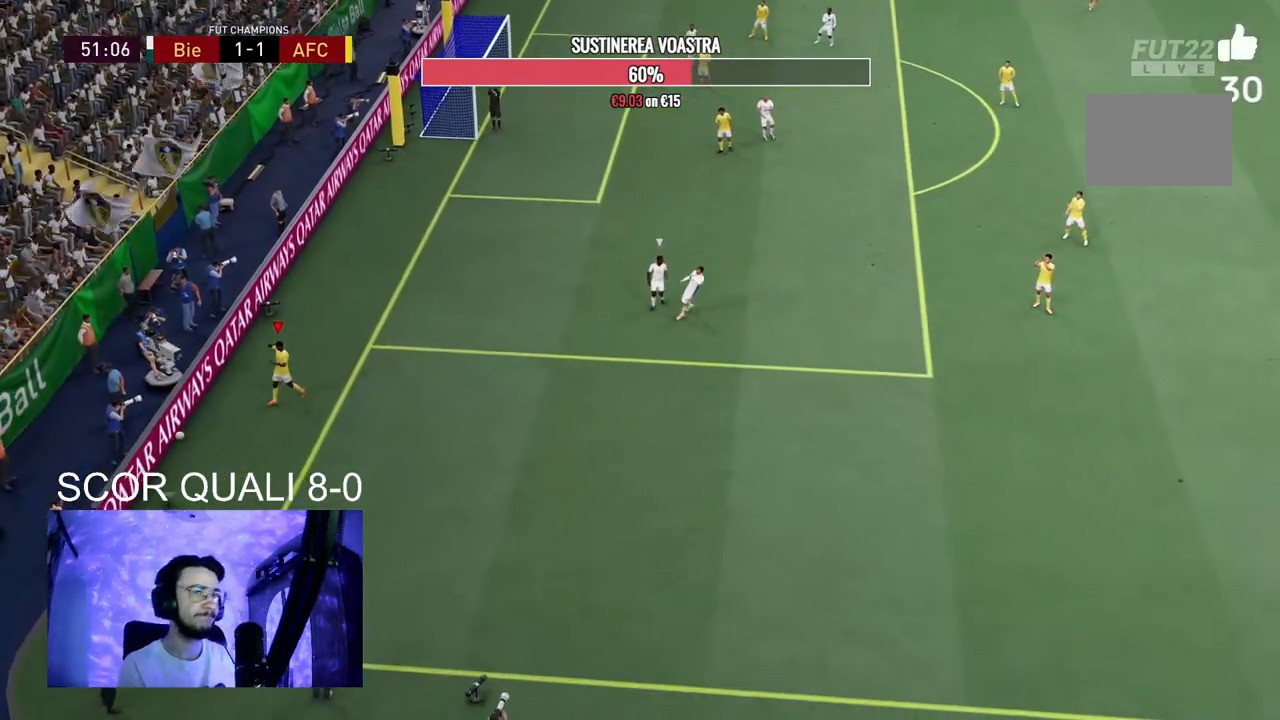
{"dt_ms": 500, "buttons": ["A"], "left_stick": "center", "right_stick": "center", "events": [[33, "A", "down"], [167, "A", "up"], [267, "A", "down"], [400, "A", "up"], [467, "A", "down"]]}
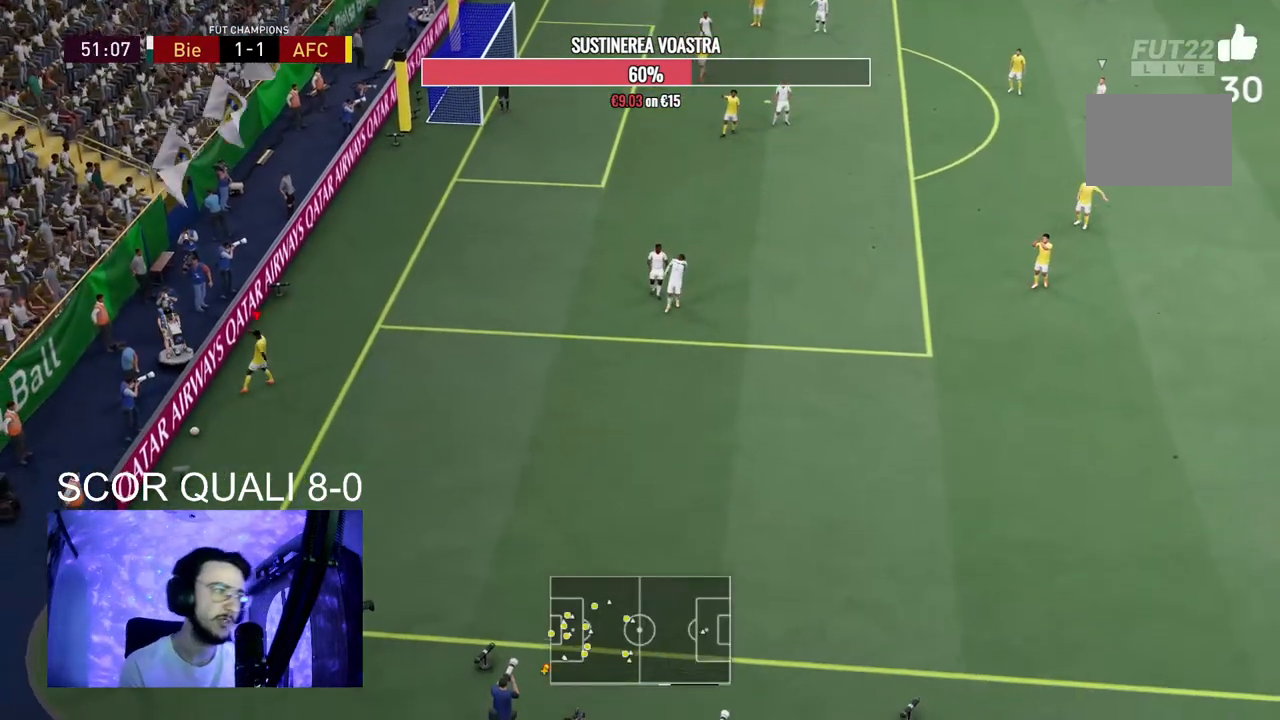
{"dt_ms": 500, "buttons": ["A"], "left_stick": "center", "right_stick": "center", "events": [[133, "A", "up"], [233, "A", "down"], [367, "A", "up"], [433, "A", "down"]]}
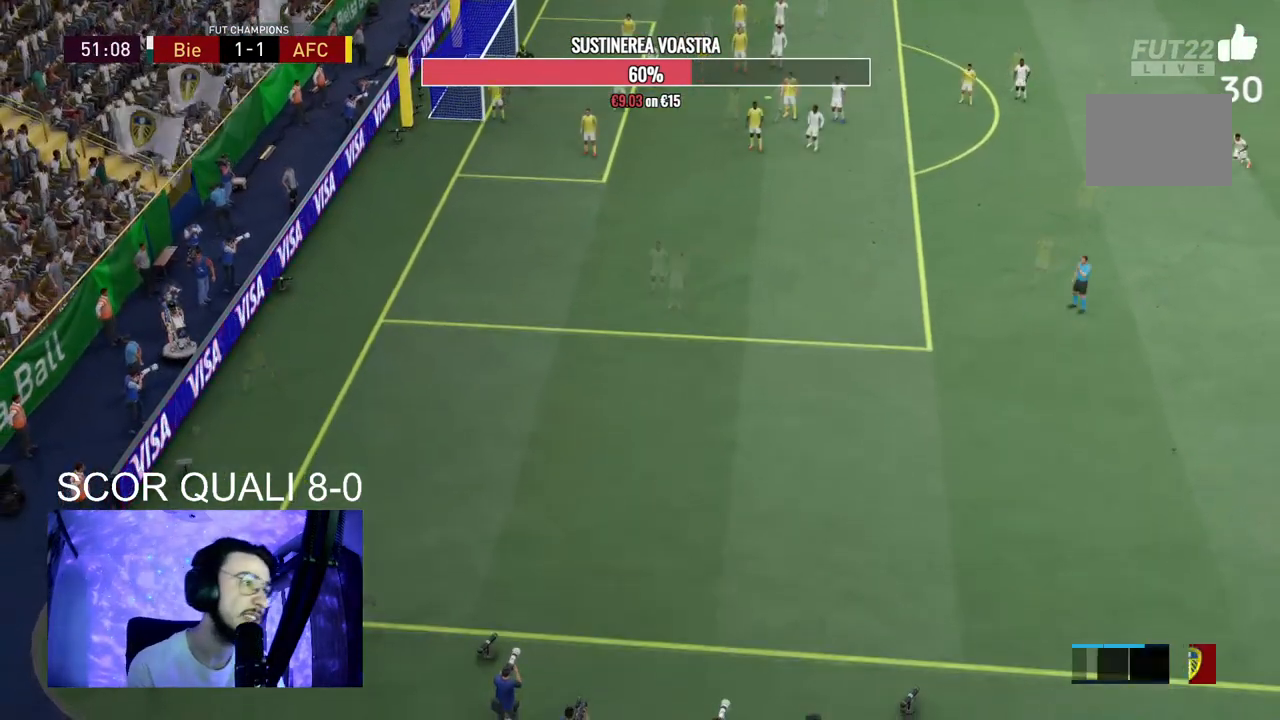
{"dt_ms": 500, "buttons": [], "left_stick": "down", "right_stick": "center", "events": [[67, "A", "up"], [267, "left_stick", "down"]]}
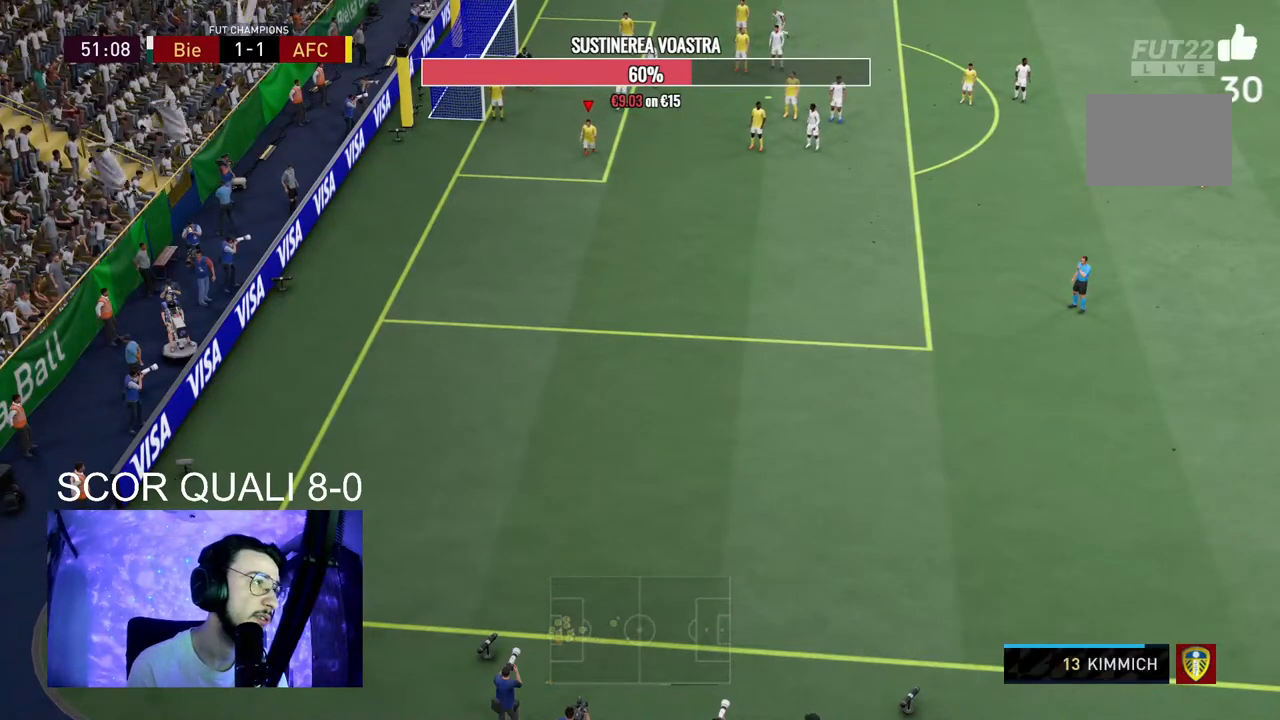
{"dt_ms": 1000, "buttons": ["Y"], "left_stick": "center", "right_stick": "center"}
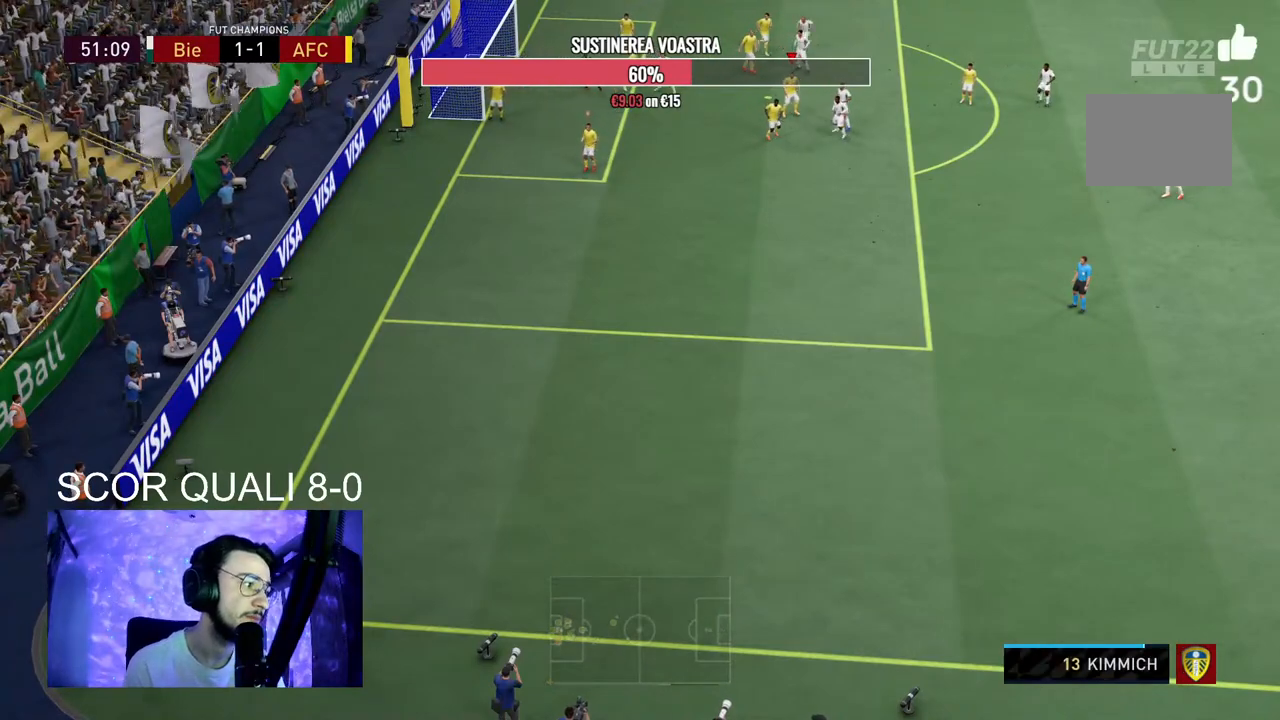
{"dt_ms": 500, "buttons": ["Y"], "left_stick": "center", "right_stick": "center", "events": []}
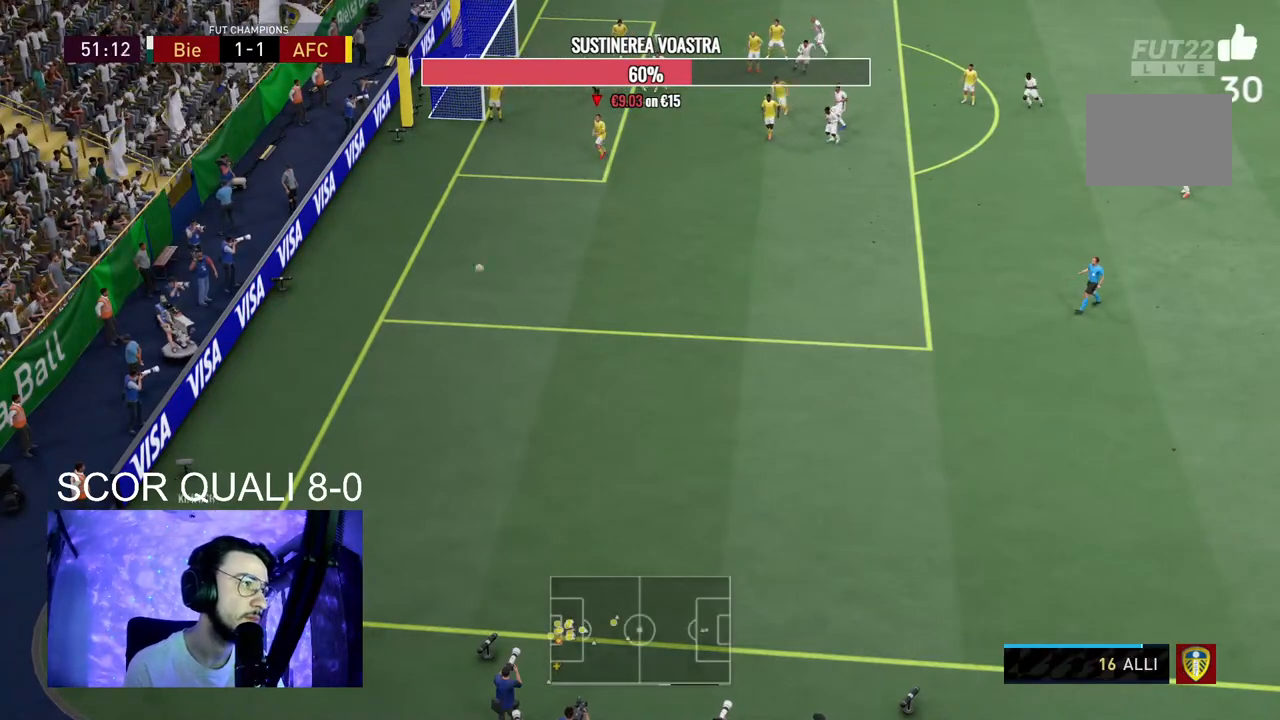
{"dt_ms": 500, "buttons": ["Y"], "left_stick": "center", "right_stick": "center", "events": []}
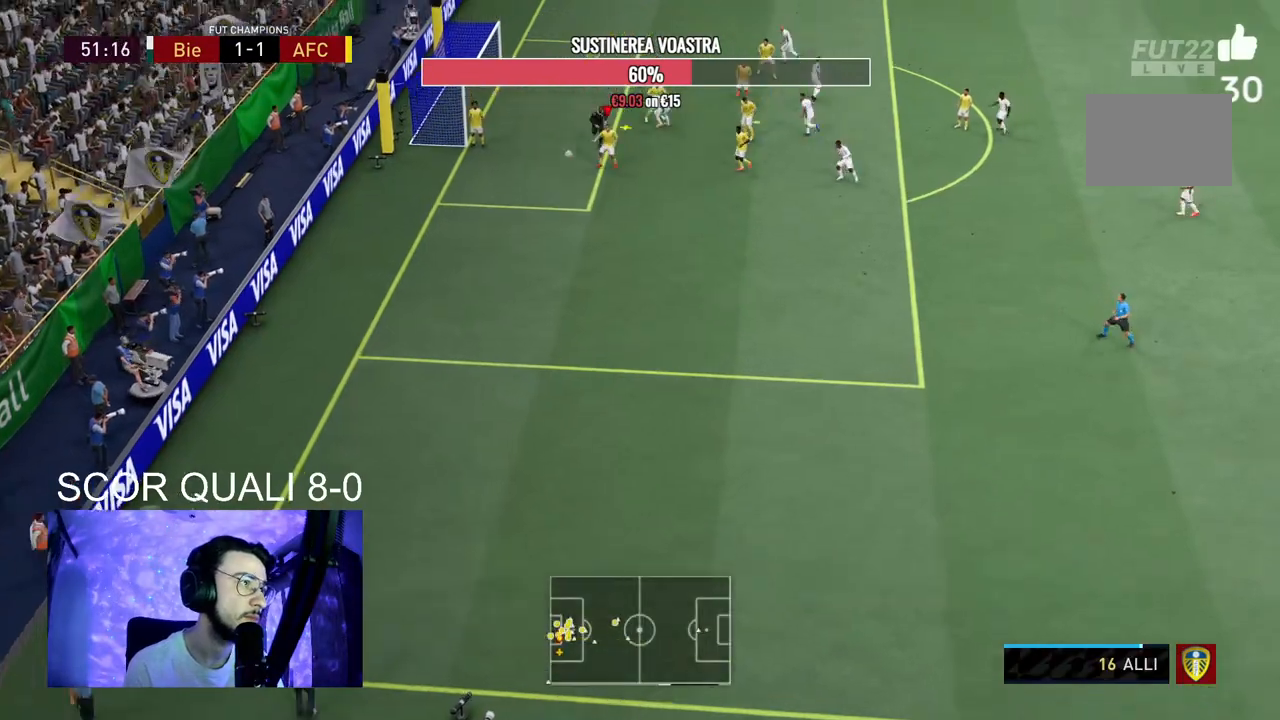
{"dt_ms": 500, "buttons": ["Y"], "left_stick": "center", "right_stick": "center", "events": []}
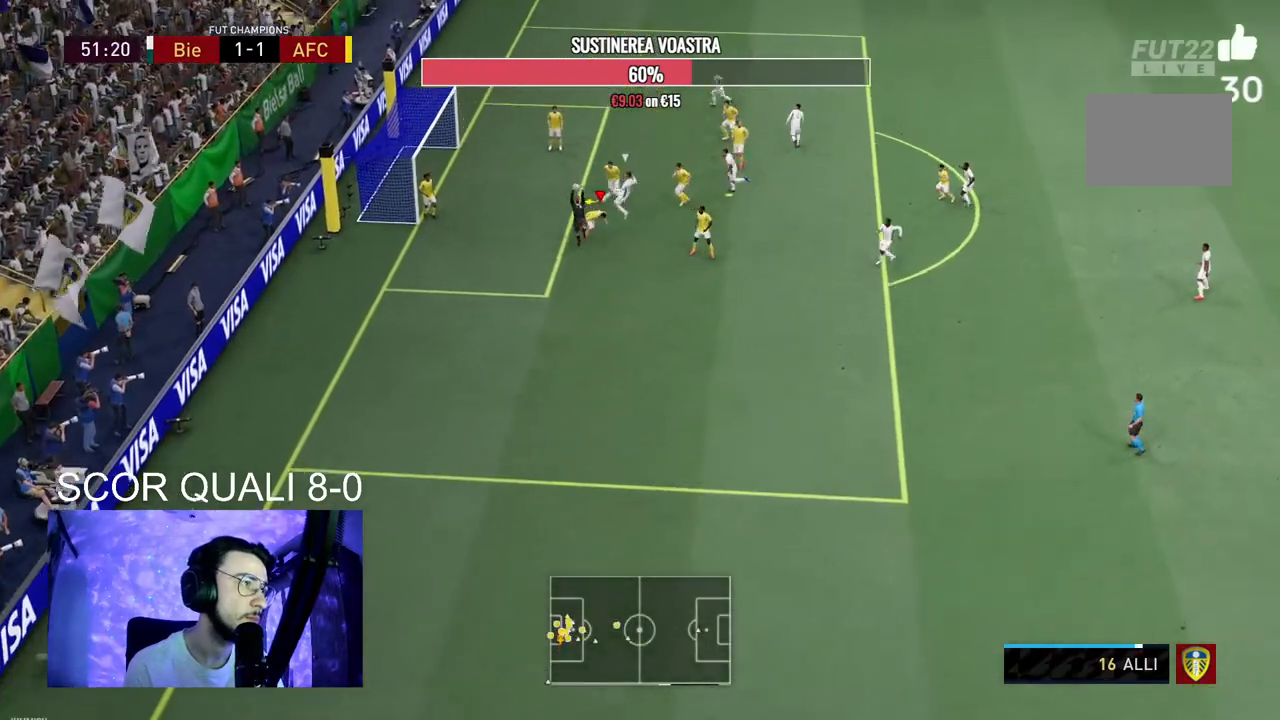
{"dt_ms": 500, "buttons": [], "left_stick": "down-right", "right_stick": "center", "events": [[33, "Y", "up"], [333, "left_stick", "down-right"]]}
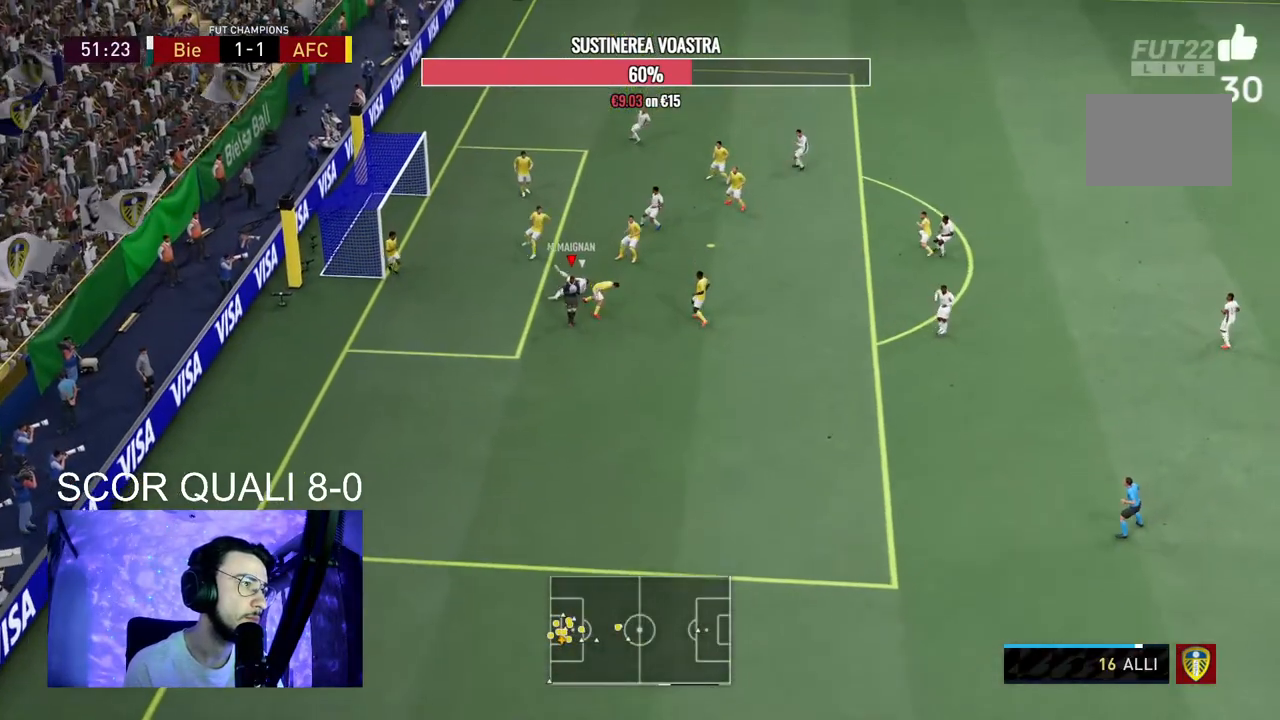
{"dt_ms": 500, "buttons": ["R2"], "left_stick": "down-right", "right_stick": "center", "events": [[33, "R2", "down"]]}
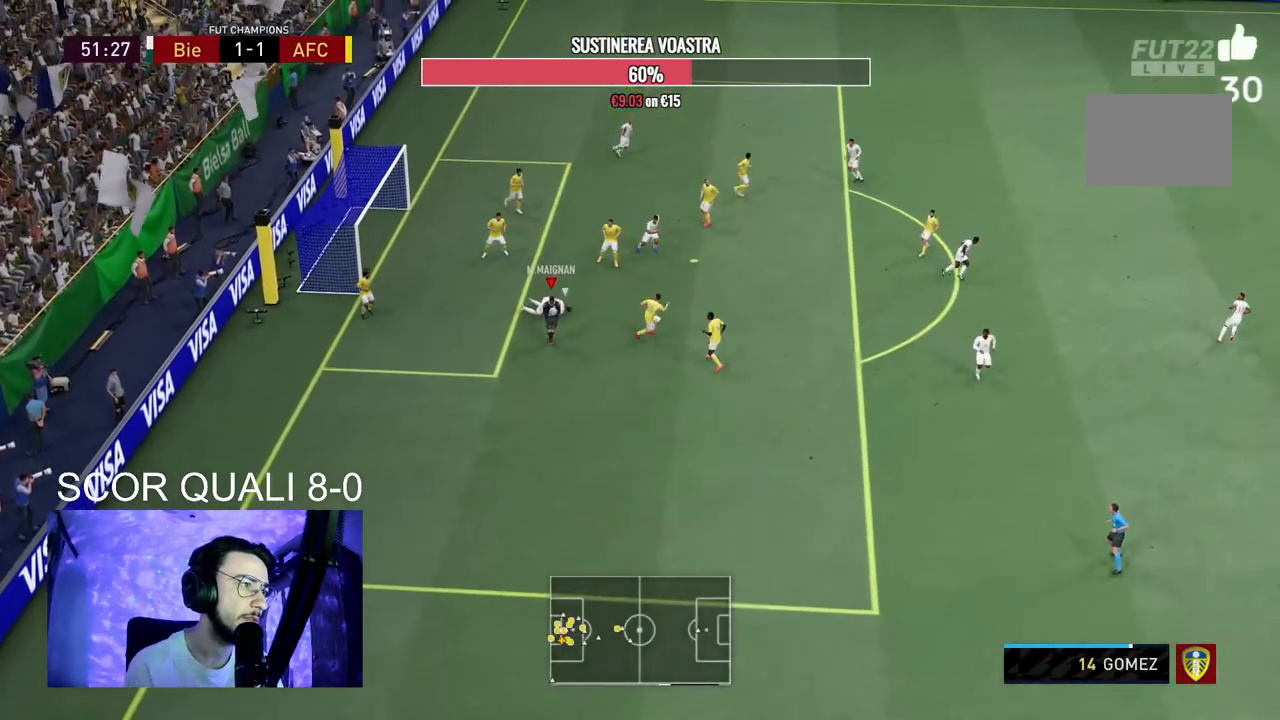
{"dt_ms": 500, "buttons": [], "left_stick": "right", "right_stick": "center", "events": [[33, "left_stick", "right"], [467, "R2", "up"]]}
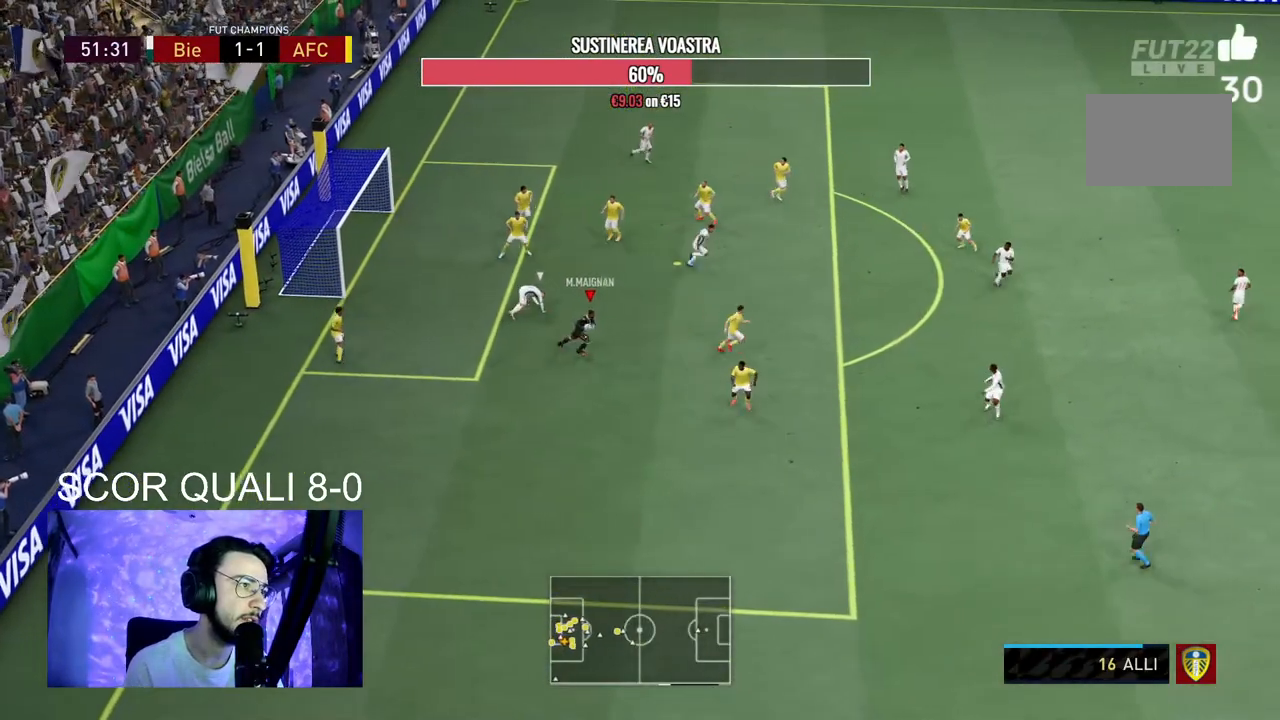
{"dt_ms": 500, "buttons": [], "left_stick": "right", "right_stick": "center", "events": [[67, "Y", "down"], [167, "Y", "up"]]}
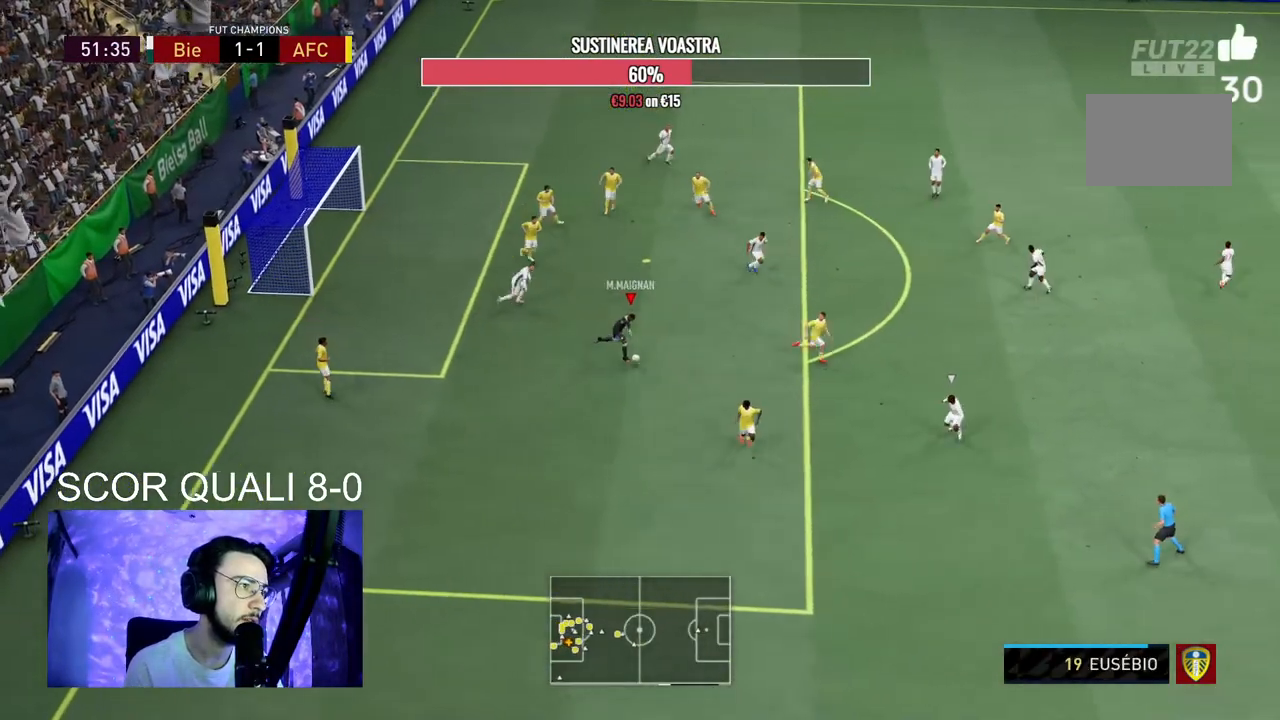
{"dt_ms": 500, "buttons": [], "left_stick": "right", "right_stick": "center", "events": [[33, "A", "down"], [167, "A", "up"]]}
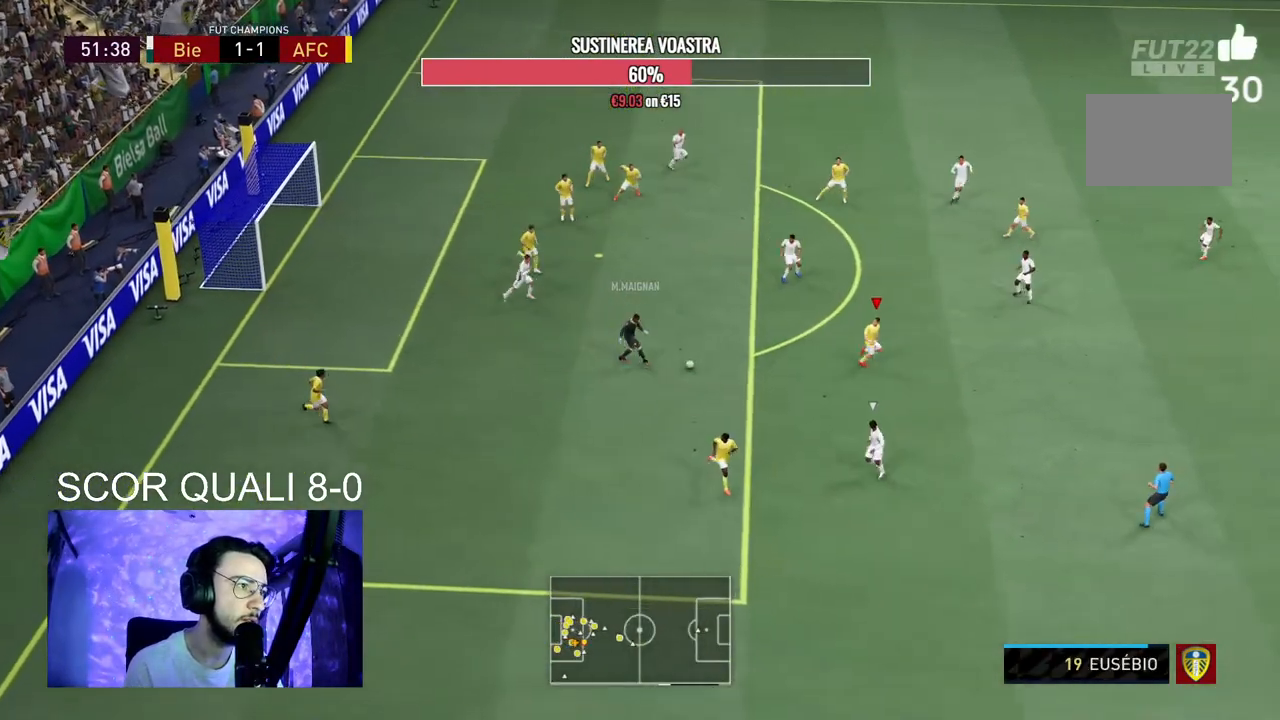
{"dt_ms": 500, "buttons": [], "left_stick": "down-right", "right_stick": "center", "events": [[67, "left_stick", "down-right"], [200, "R2", "down"], [400, "R2", "up"]]}